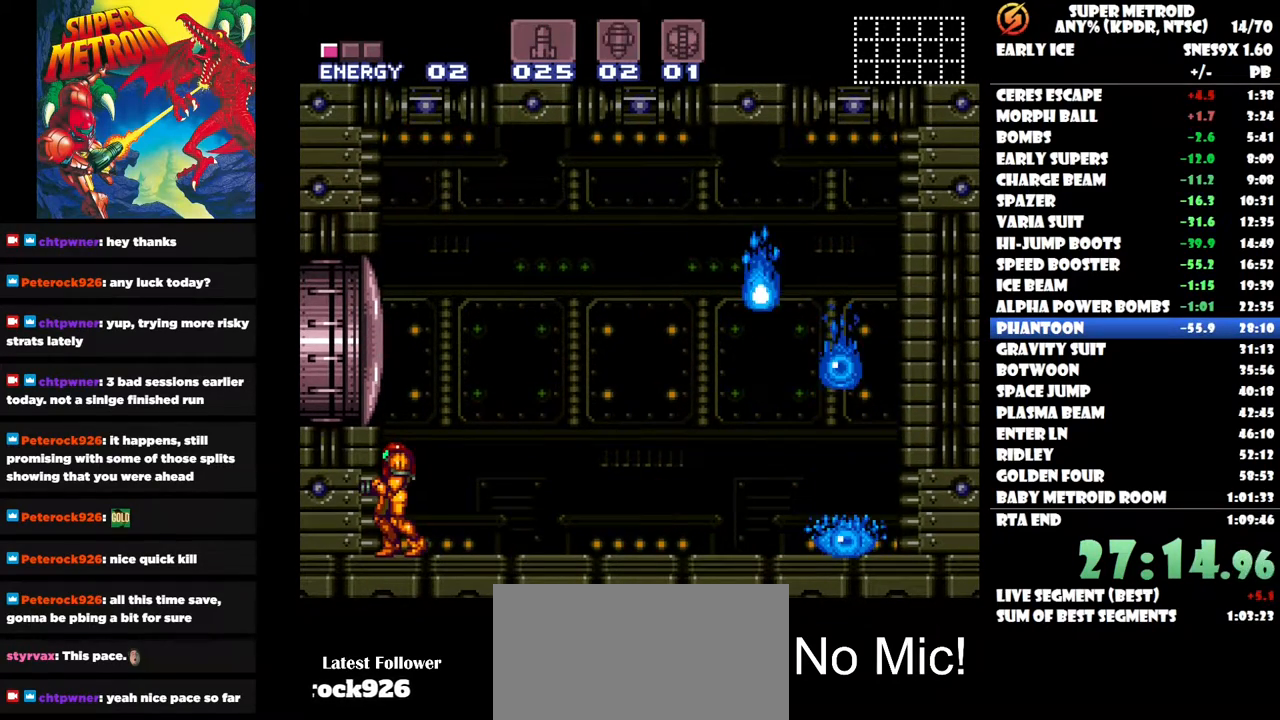
Gameplay with a controller (Nintendo layout); each line is a JSON object with the inputs held at the frame after it. "events" lists button and stick changes between this image and that frame as [ms after this image, input, new state], when the widget could be followed in between. Not read: L3 R1 R3 left_stick.
{"buttons": [], "right_stick": "center", "events": [[33, "SELECT", "up"], [150, "DPAD_RIGHT", "down"], [233, "DPAD_RIGHT", "up"], [233, "Y", "down"], [317, "Y", "up"], [383, "Y", "down"], [483, "Y", "up"]]}
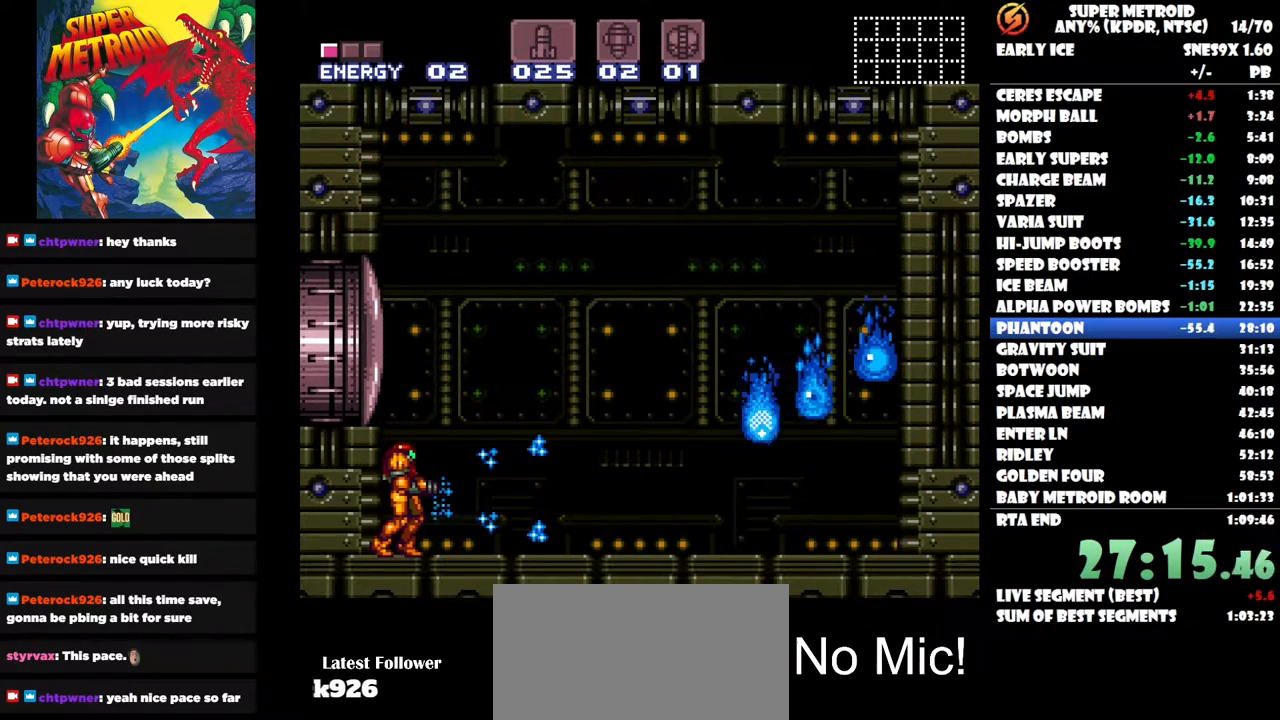
{"buttons": ["Y"], "right_stick": "center", "events": [[33, "Y", "down"], [117, "Y", "up"], [183, "Y", "down"]]}
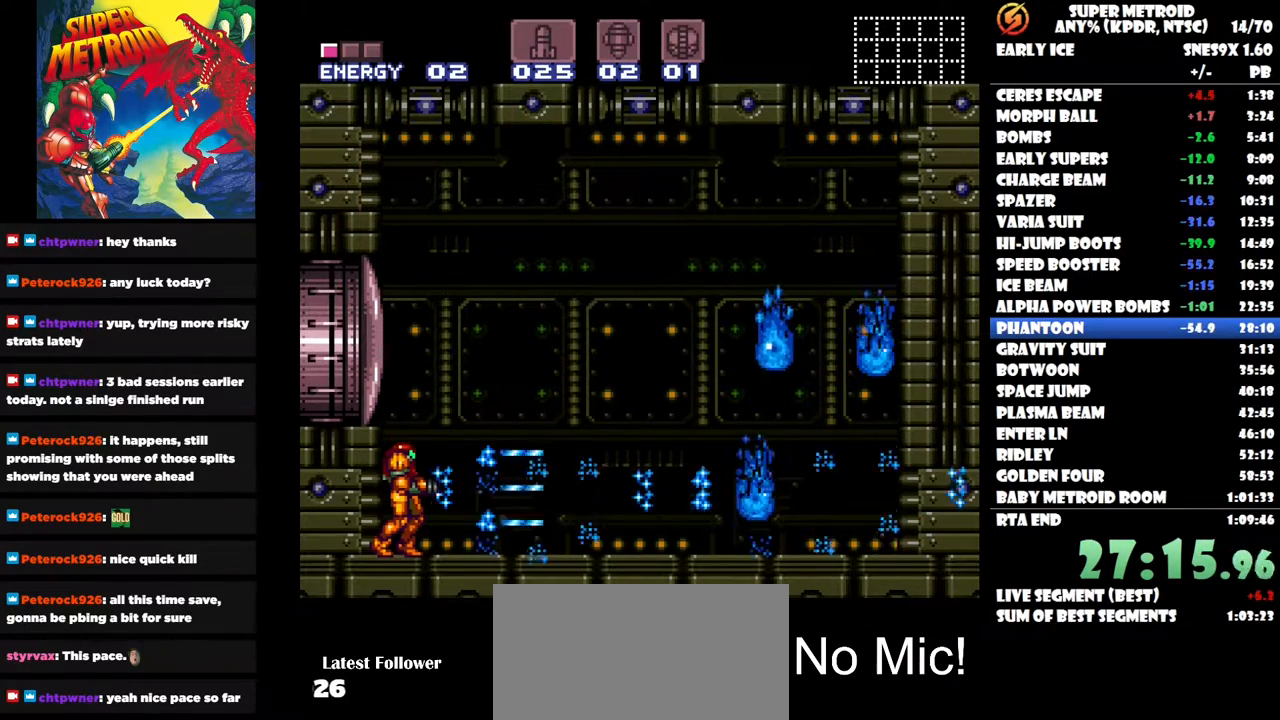
{"buttons": ["Y"], "right_stick": "center", "events": []}
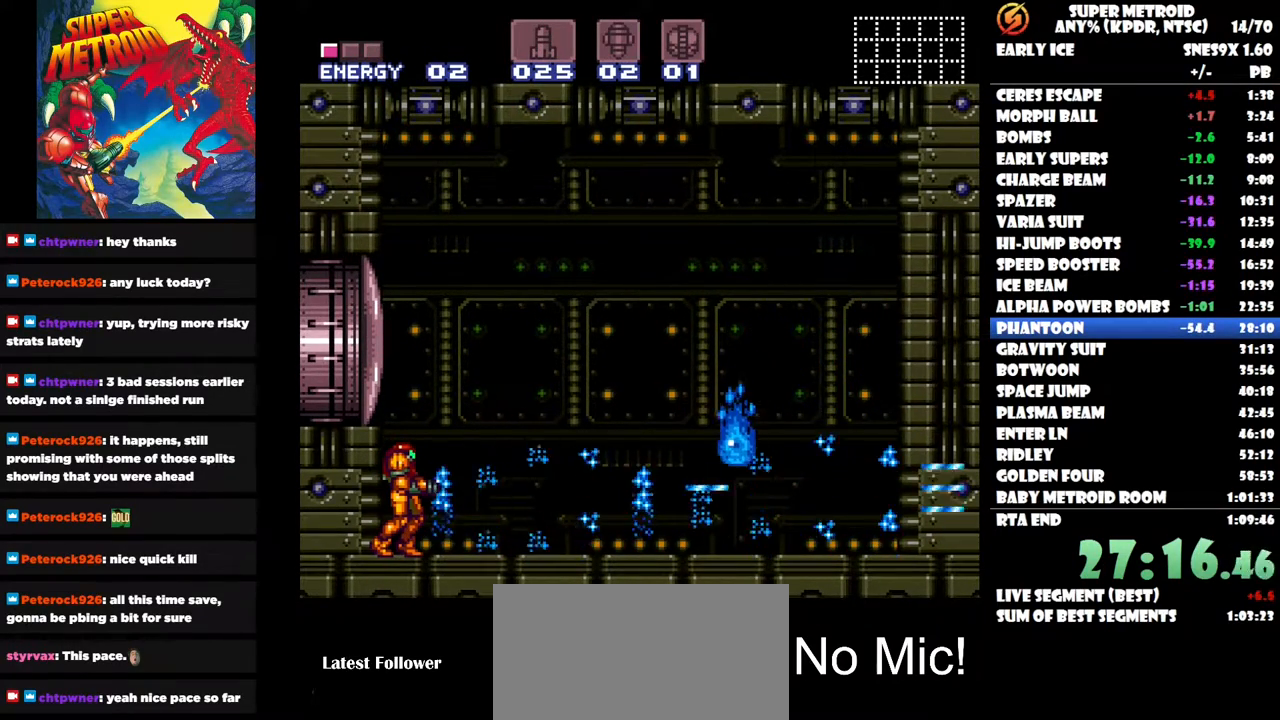
{"buttons": [], "right_stick": "center", "events": [[367, "Y", "up"]]}
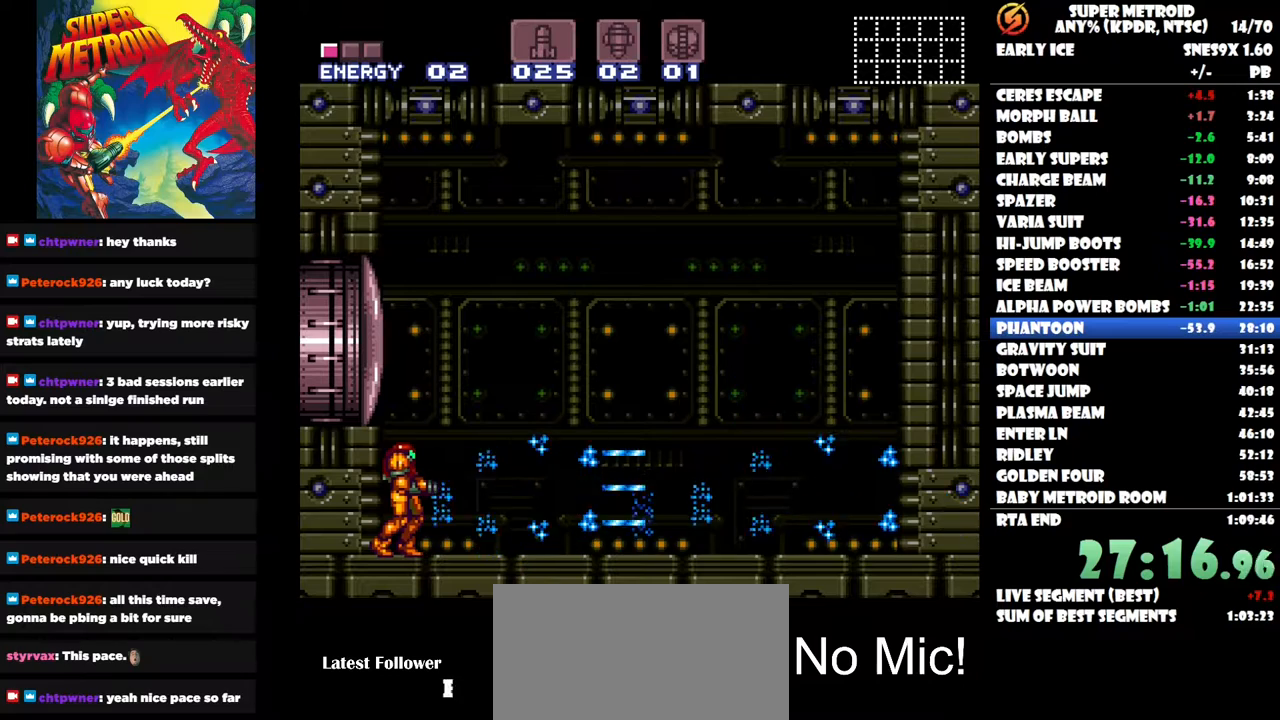
{"buttons": [], "right_stick": "center", "events": []}
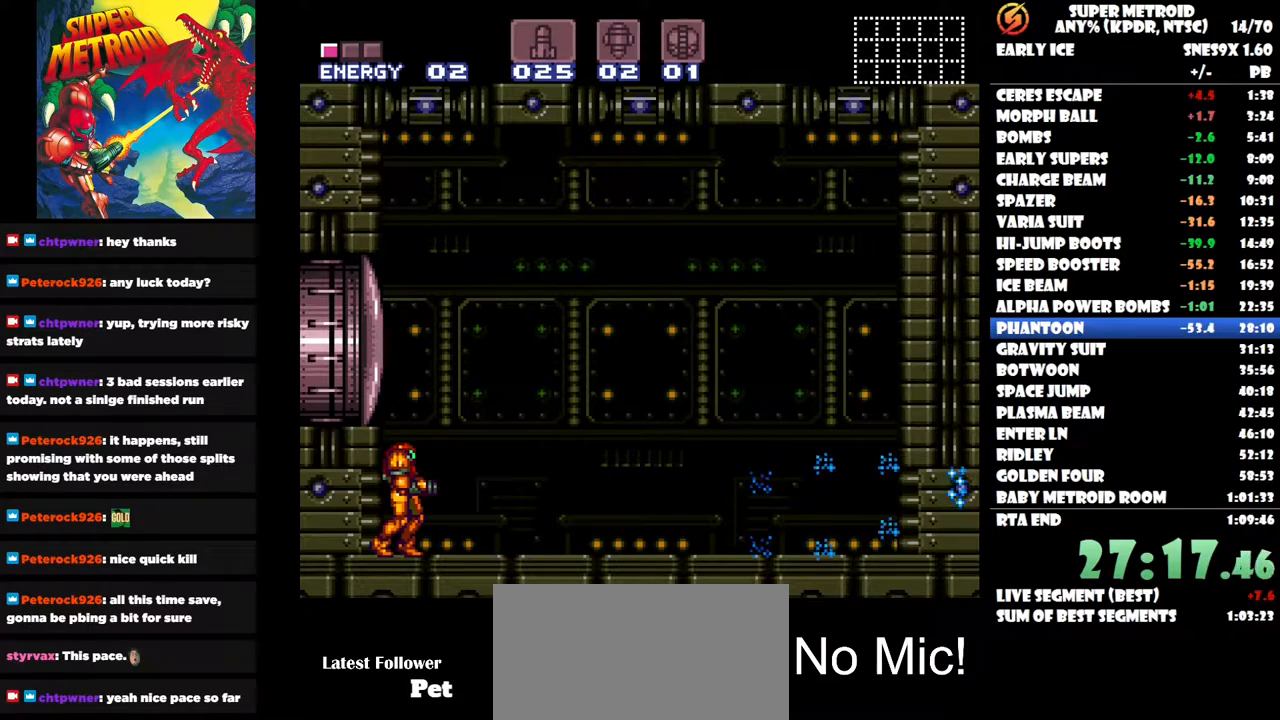
{"buttons": [], "right_stick": "center", "events": []}
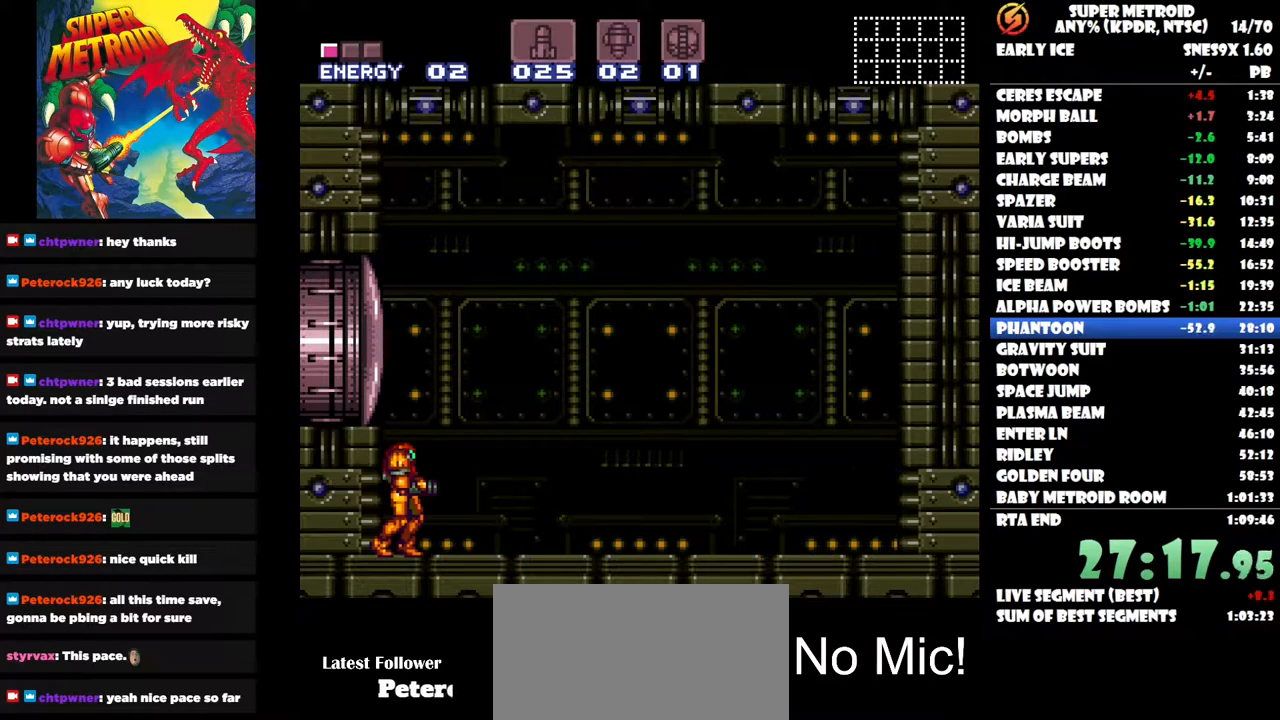
{"buttons": [], "right_stick": "center", "events": []}
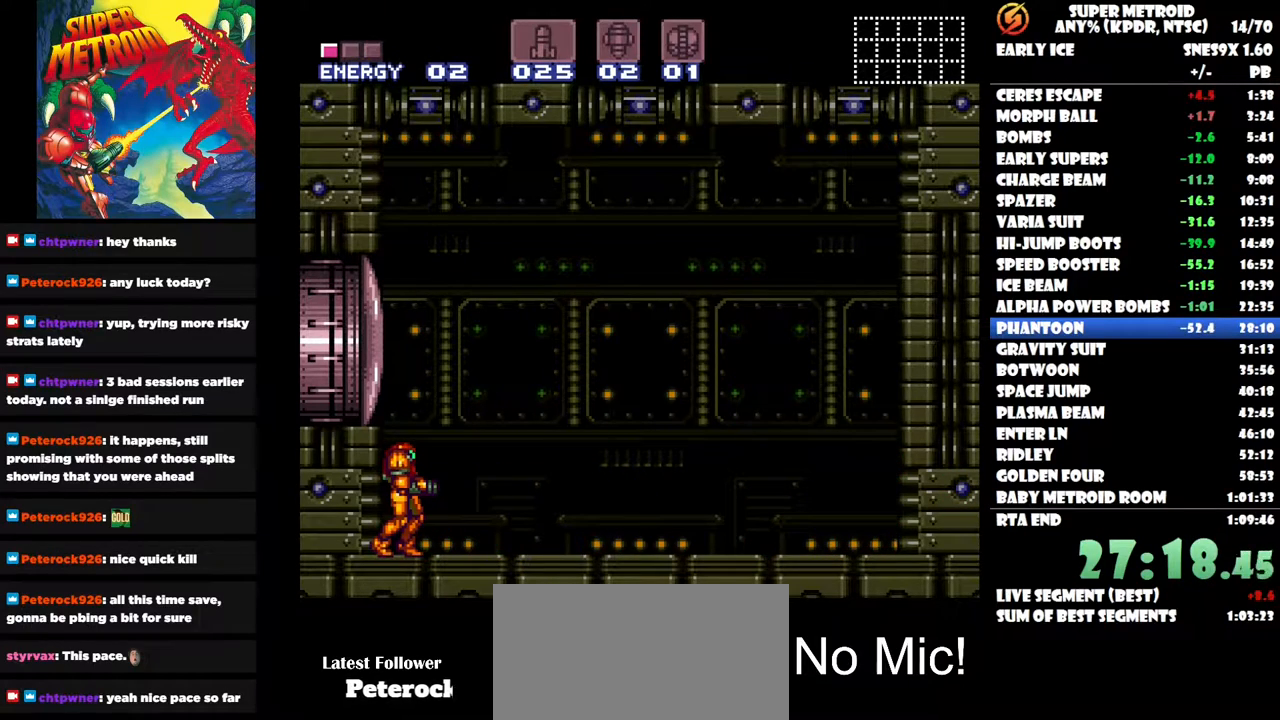
{"buttons": ["Y"], "right_stick": "center", "events": [[300, "Y", "down"]]}
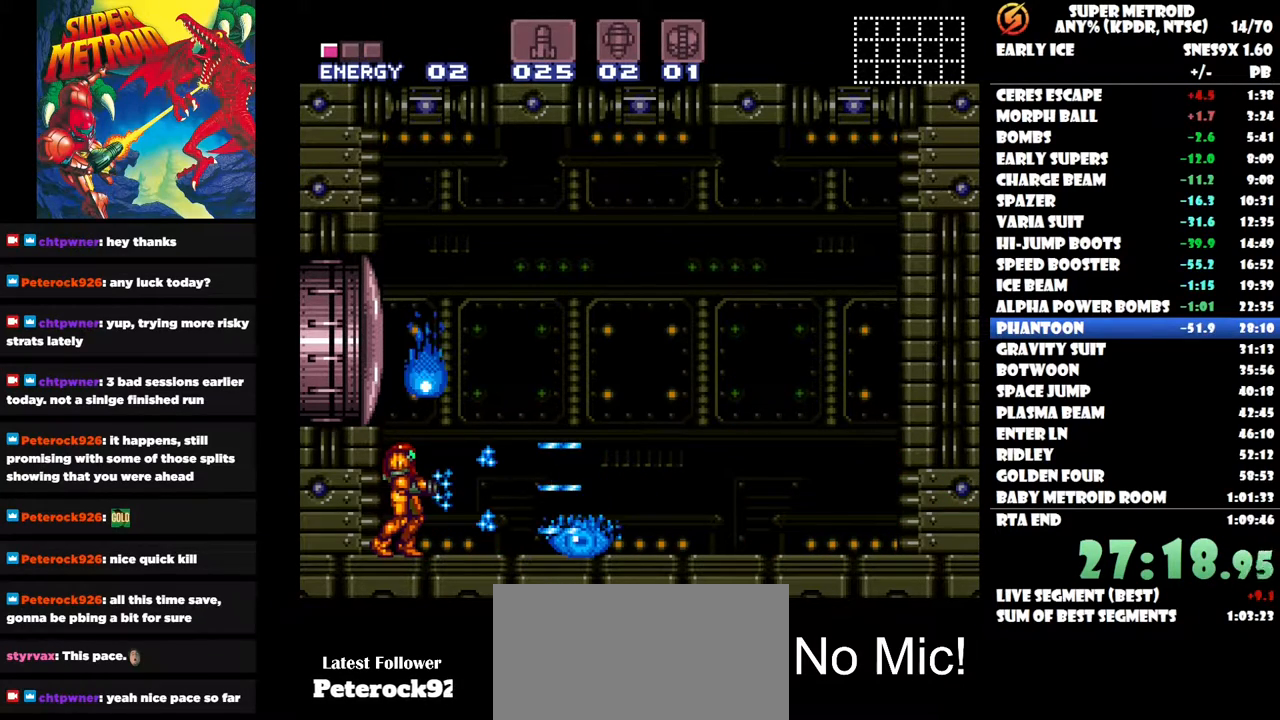
{"buttons": ["DPAD_DOWN"], "right_stick": "center"}
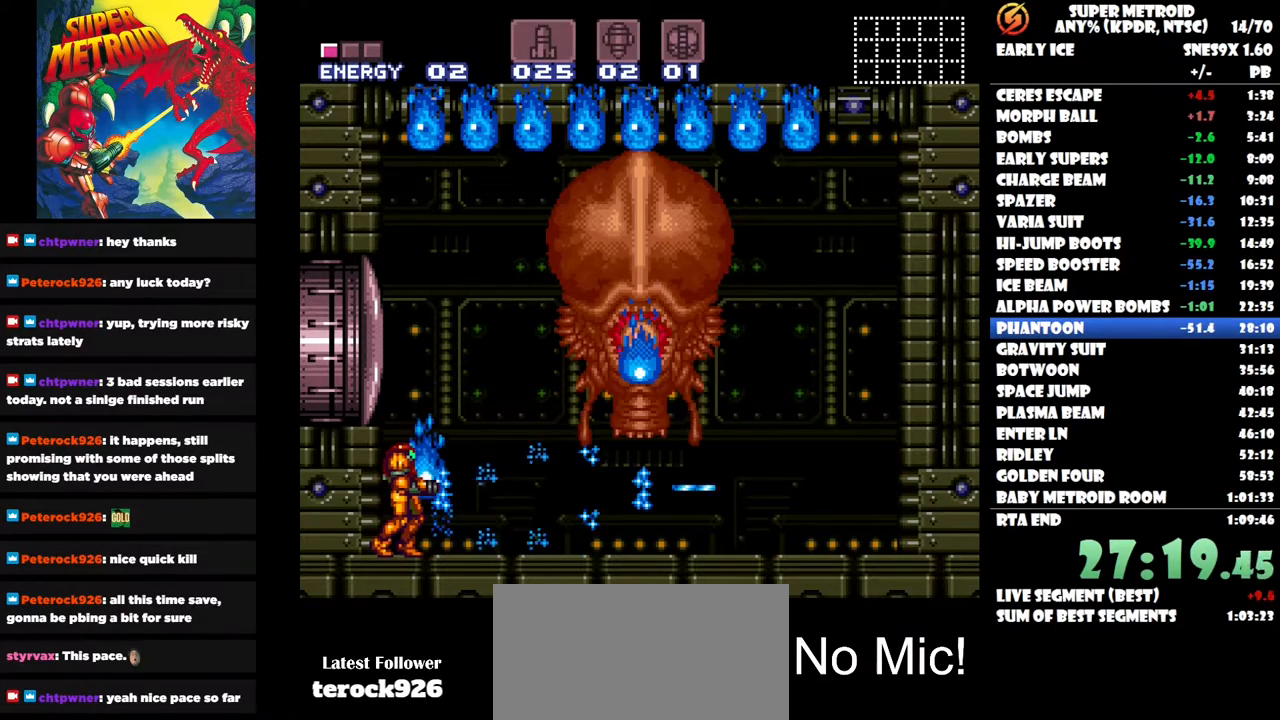
{"buttons": ["DPAD_RIGHT"], "right_stick": "center"}
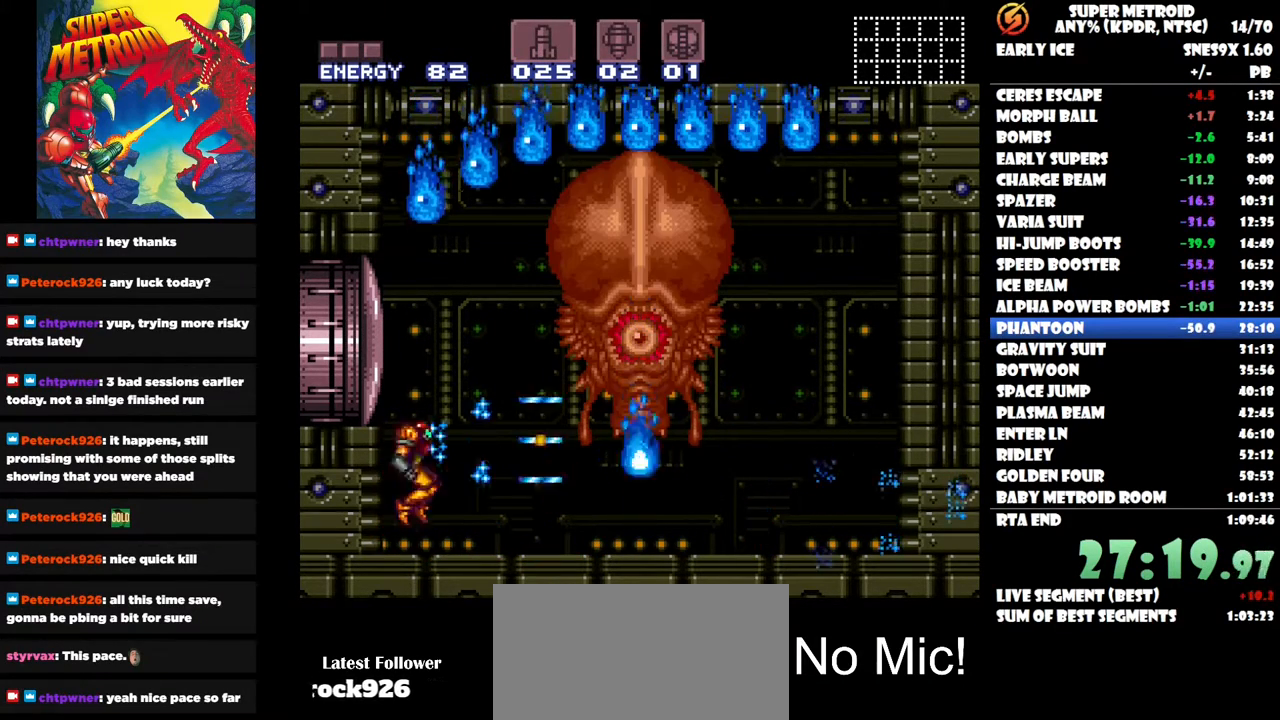
{"buttons": [], "right_stick": "center", "events": [[67, "X", "down"], [133, "DPAD_RIGHT", "up"], [167, "X", "up"], [300, "Y", "down"], [400, "Y", "up"]]}
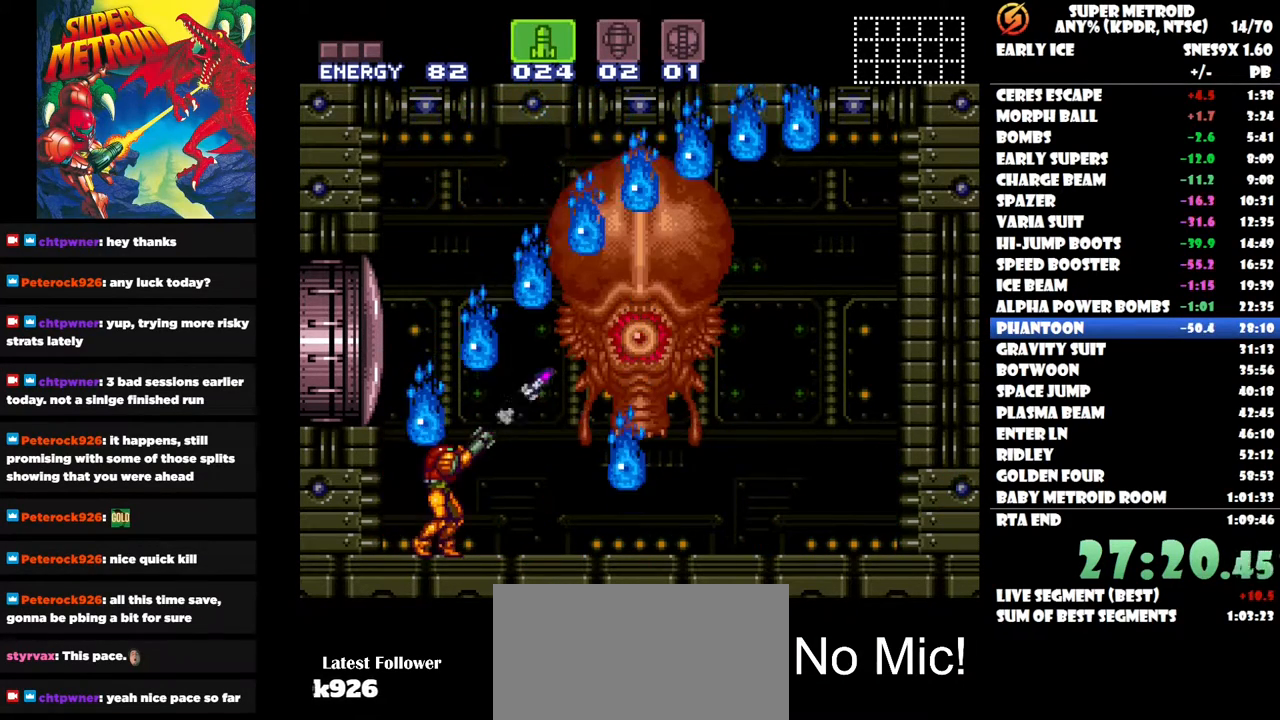
{"buttons": [], "right_stick": "center", "events": [[67, "Y", "down"], [150, "Y", "up"]]}
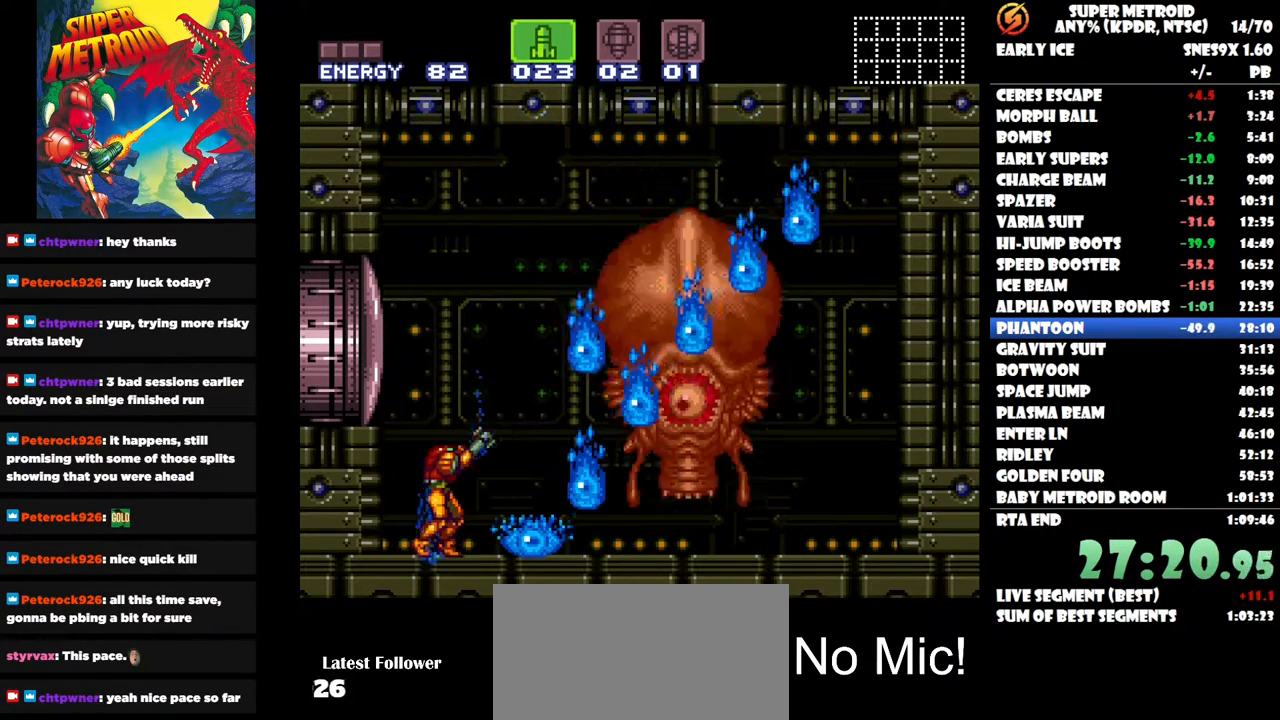
{"buttons": [], "right_stick": "center", "events": [[50, "Y", "down"], [150, "Y", "up"]]}
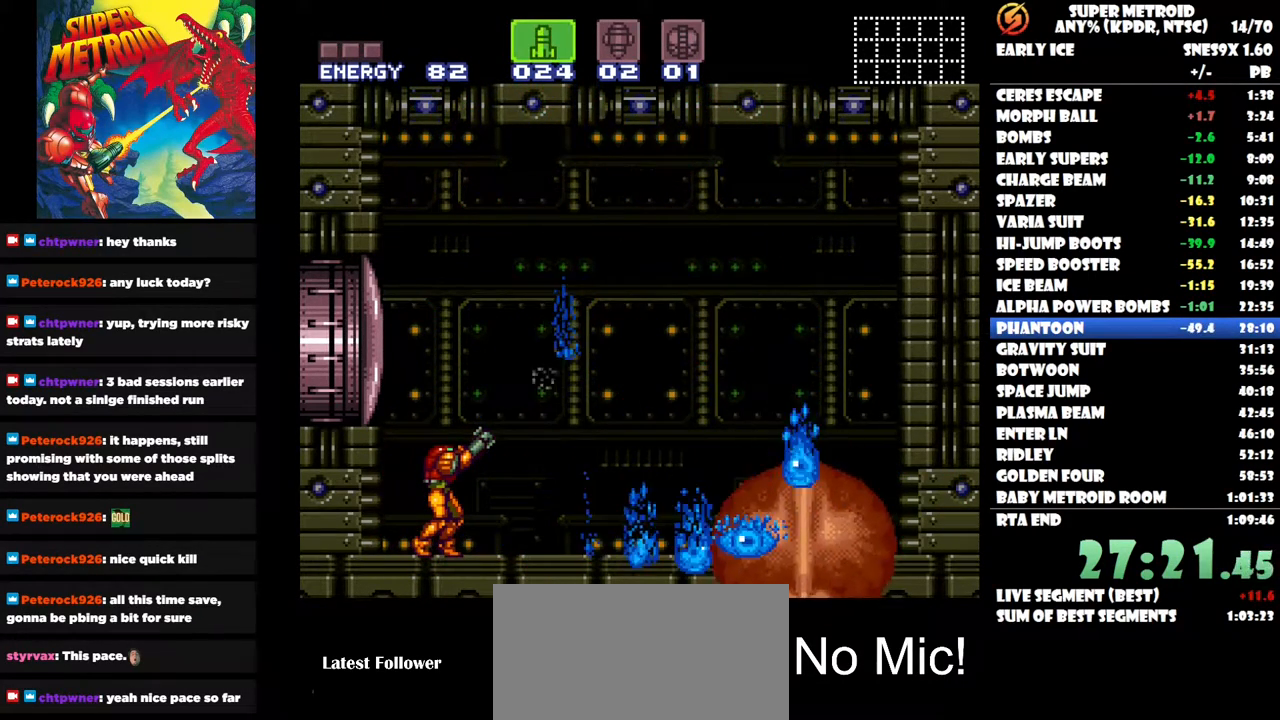
{"buttons": [], "right_stick": "center", "events": [[250, "Y", "down"], [383, "Y", "up"]]}
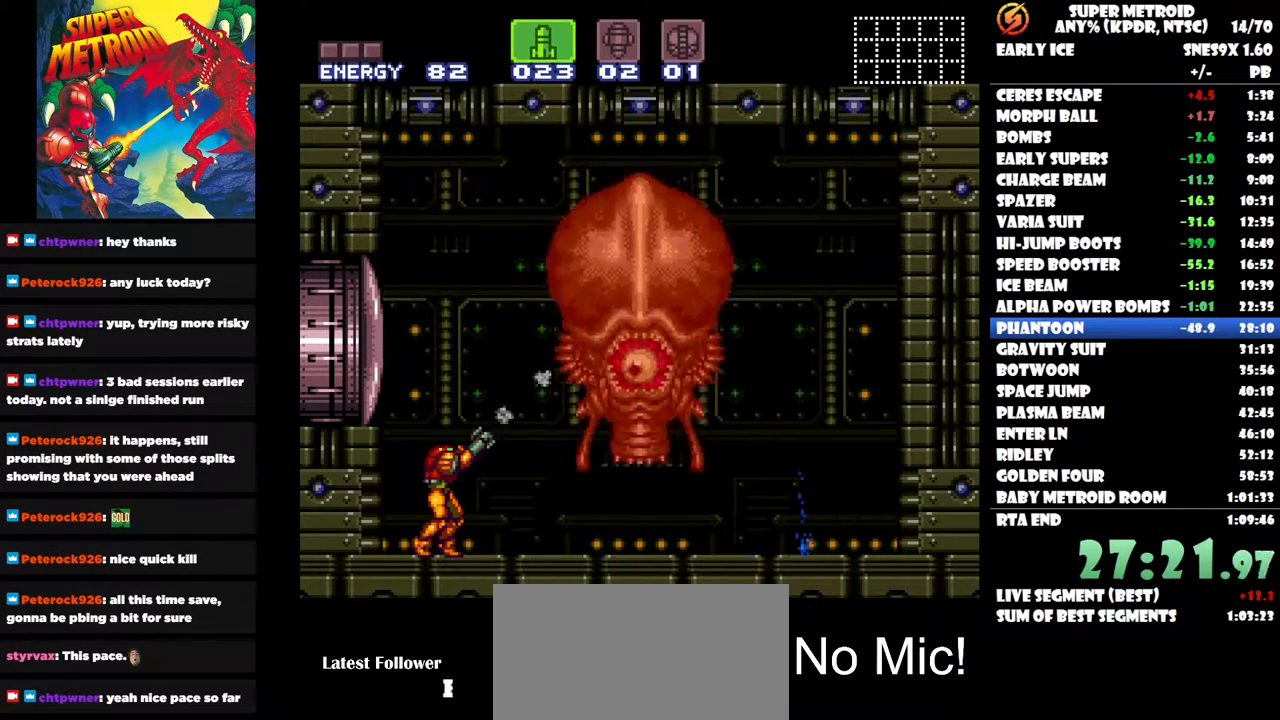
{"buttons": [], "right_stick": "center", "events": [[83, "Y", "down"], [167, "Y", "up"]]}
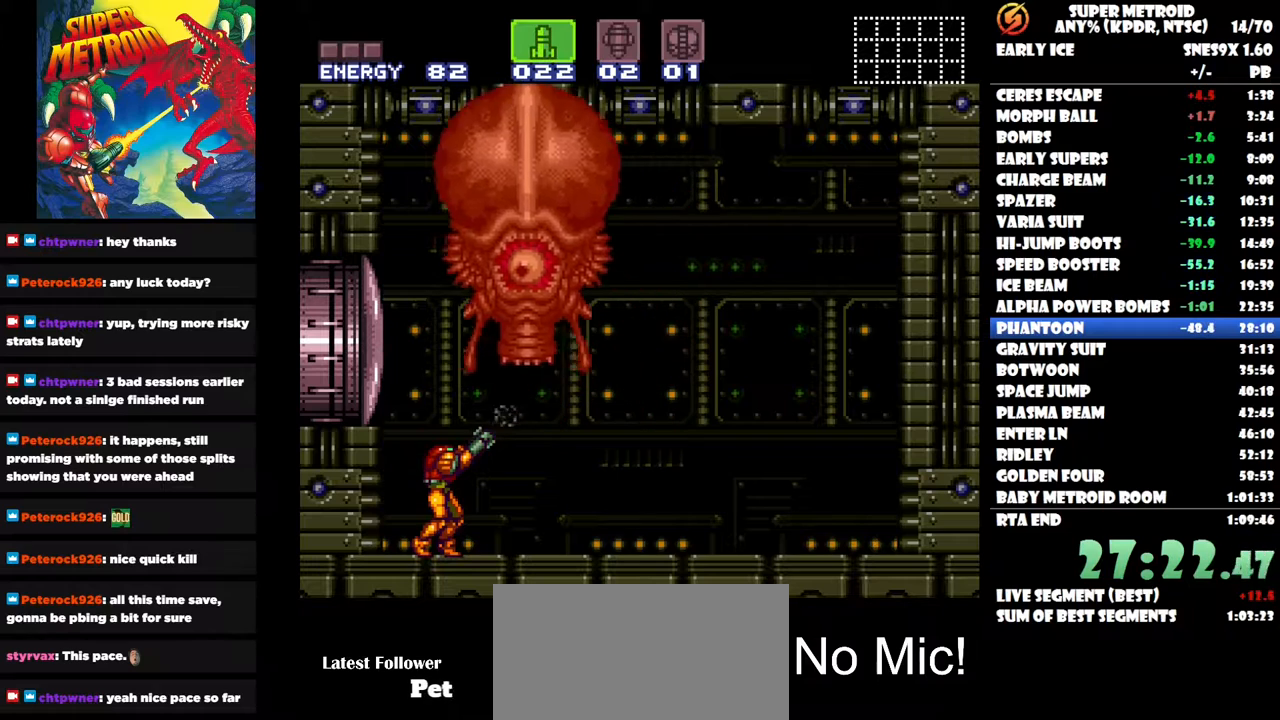
{"buttons": ["DPAD_RIGHT"], "right_stick": "center", "events": [[117, "DPAD_LEFT", "down"], [417, "DPAD_LEFT", "up"], [483, "DPAD_RIGHT", "down"]]}
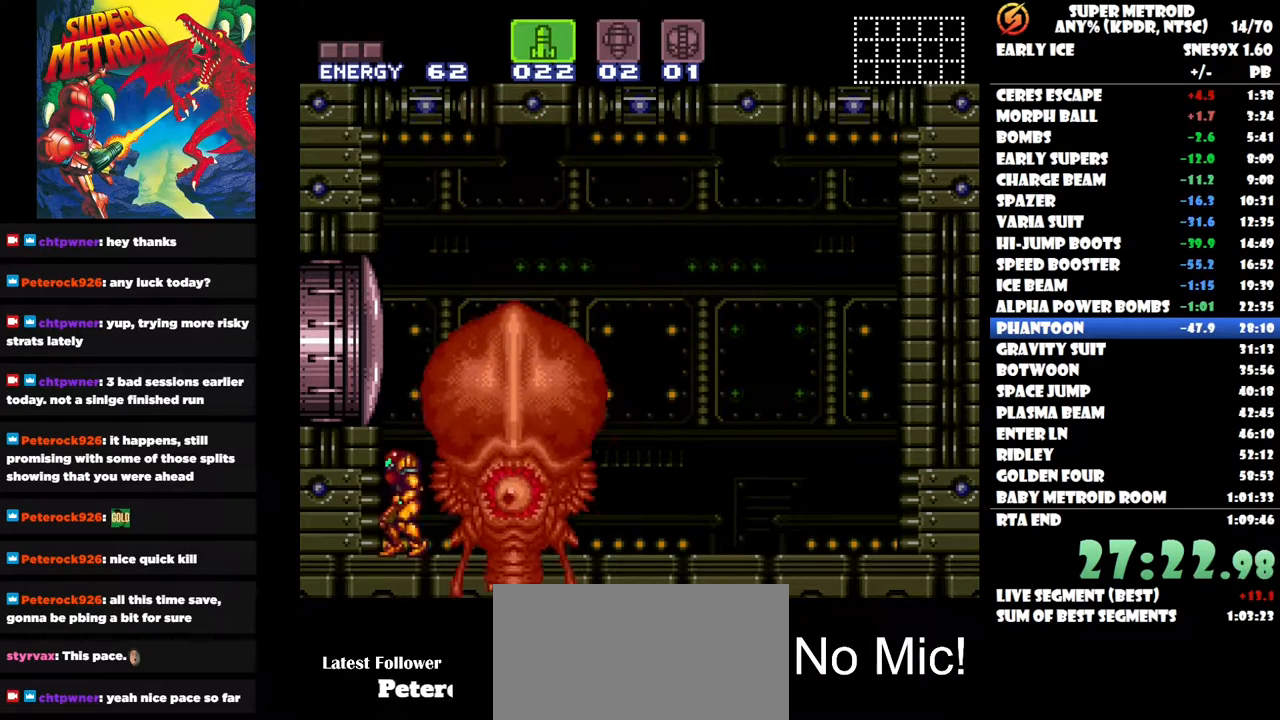
{"buttons": [], "right_stick": "center", "events": [[117, "DPAD_RIGHT", "up"], [200, "SELECT", "down"], [367, "SELECT", "up"]]}
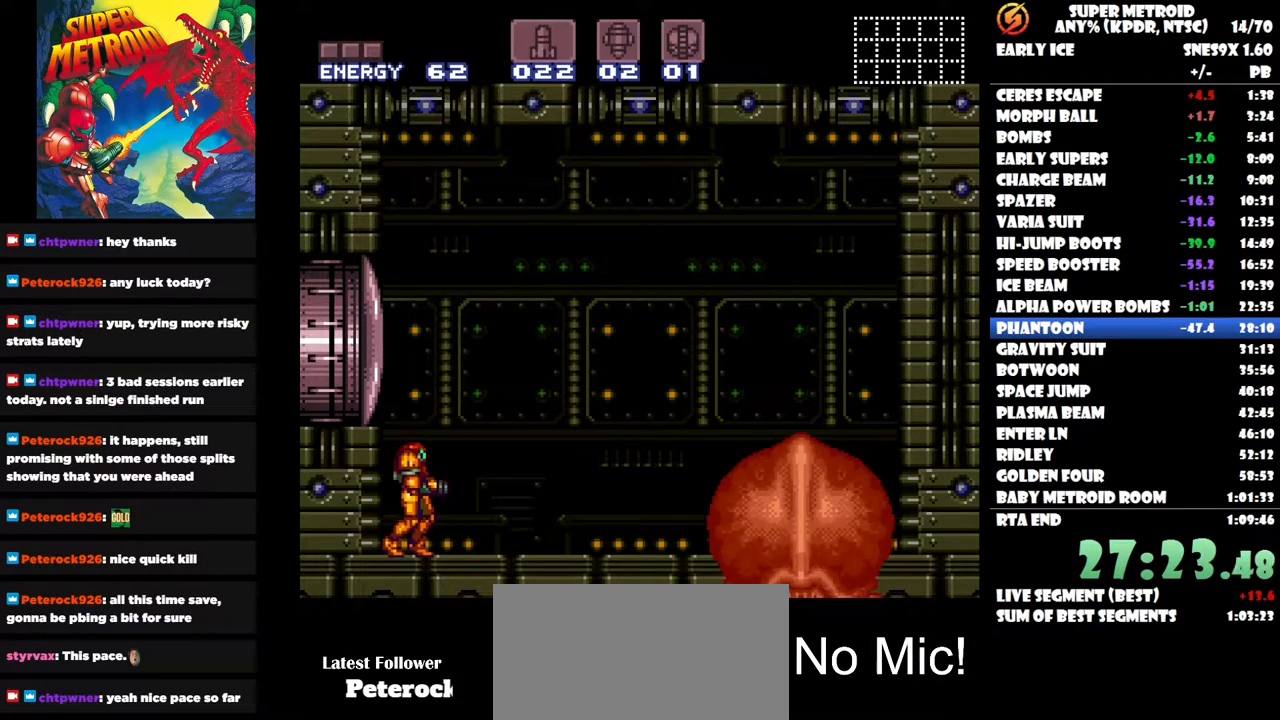
{"buttons": [], "right_stick": "center", "events": [[383, "X", "down"], [467, "X", "up"]]}
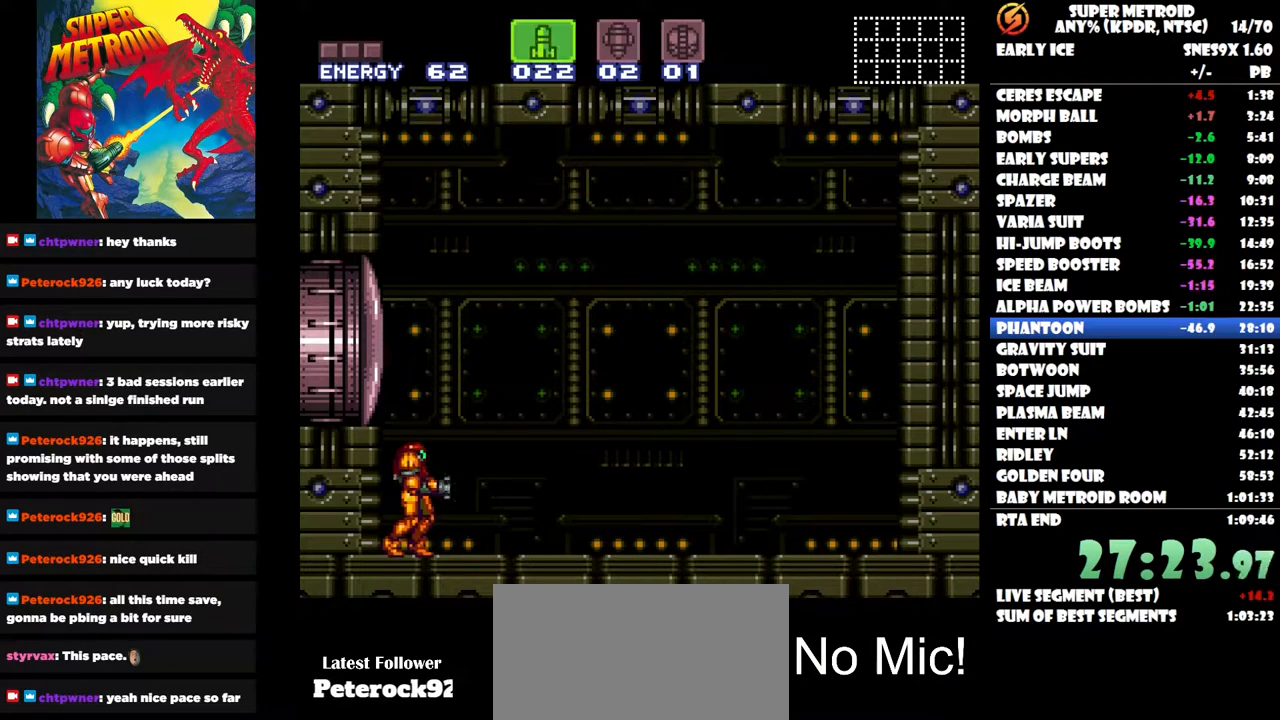
{"buttons": [], "right_stick": "center", "events": [[150, "X", "down"], [233, "X", "up"]]}
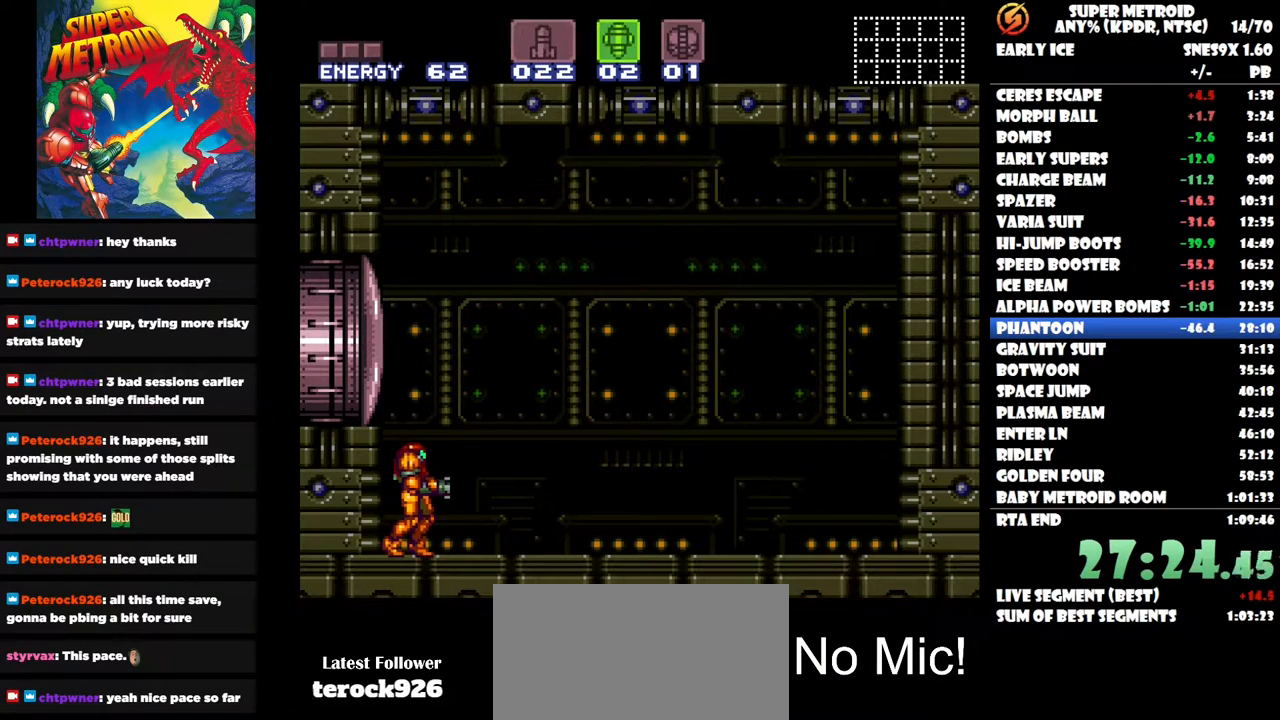
{"buttons": ["B"], "right_stick": "center", "events": [[400, "B", "down"]]}
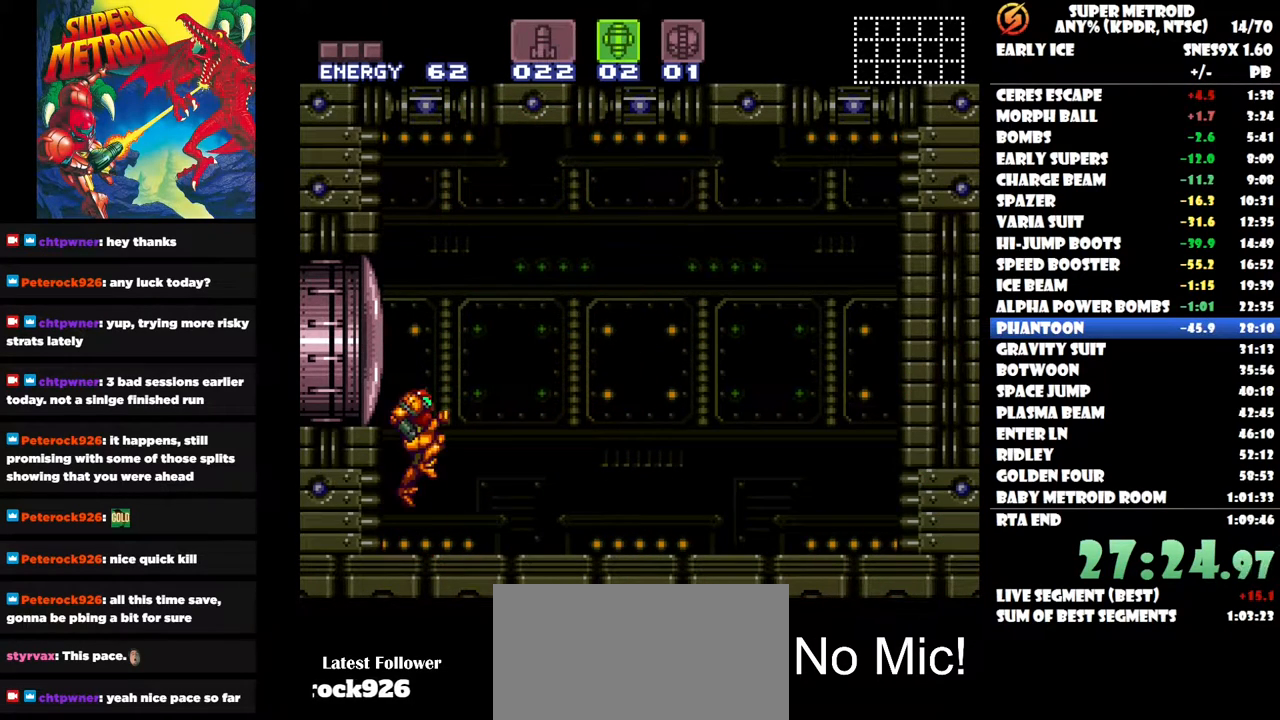
{"buttons": ["Y"], "right_stick": "center", "events": [[250, "B", "up"], [433, "Y", "down"]]}
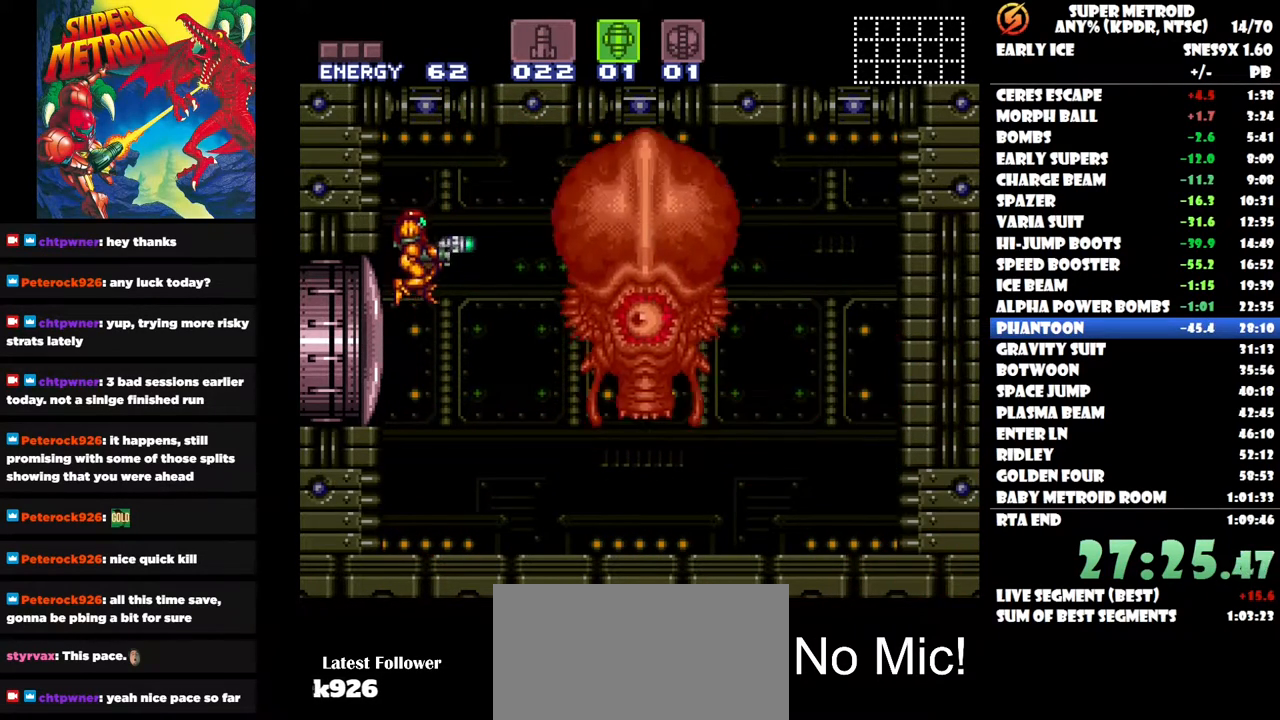
{"buttons": [], "right_stick": "center", "events": [[17, "Y", "up"]]}
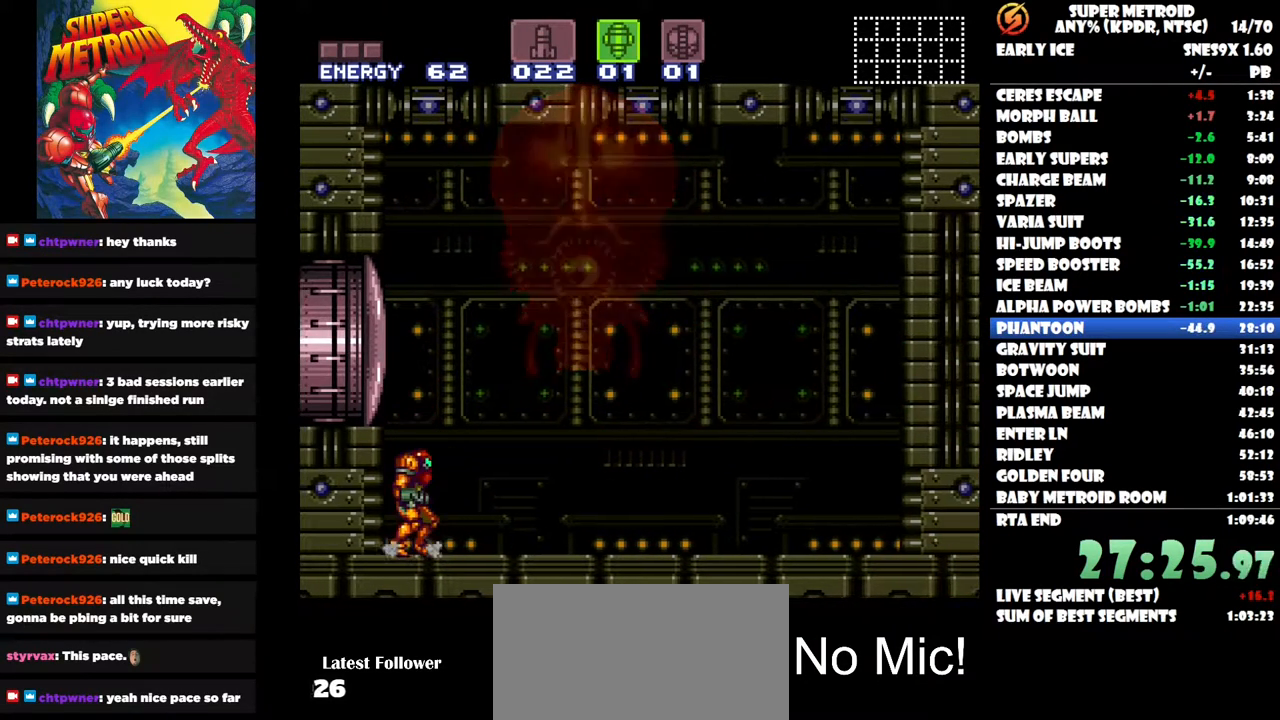
{"buttons": [], "right_stick": "center", "events": [[200, "SELECT", "down"], [267, "SELECT", "up"]]}
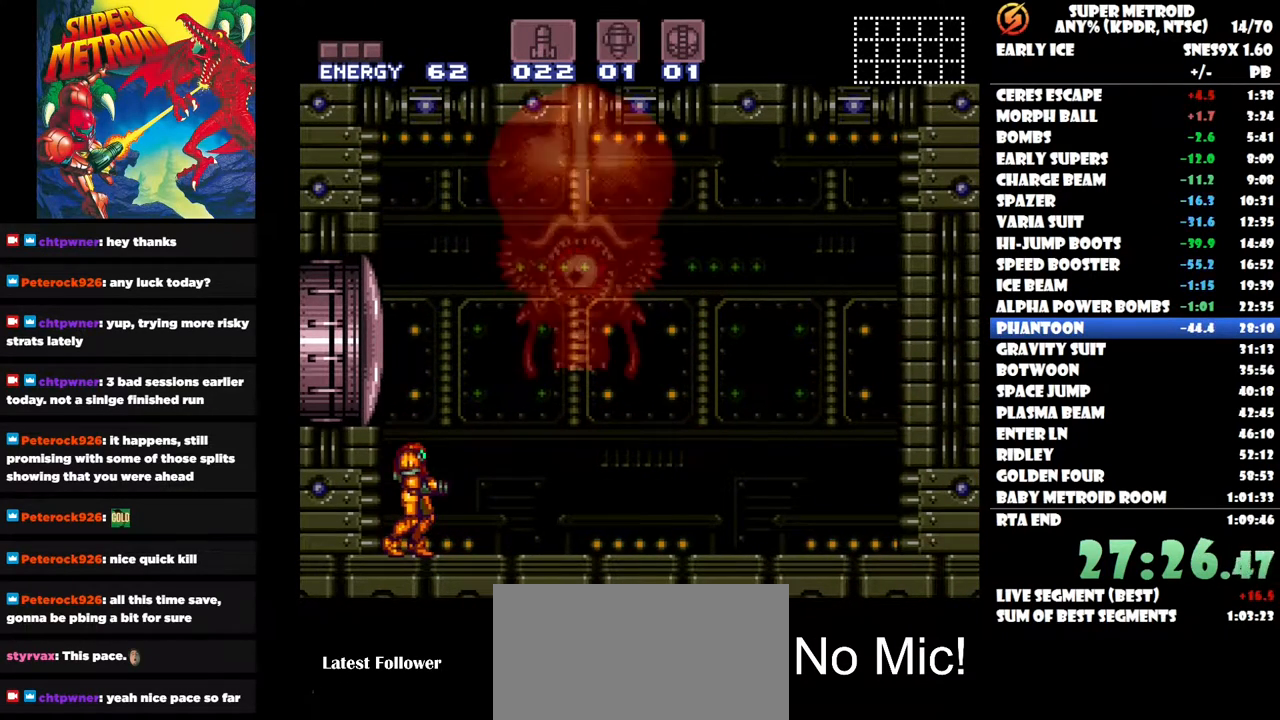
{"buttons": ["A", "DPAD_RIGHT"], "right_stick": "center", "events": [[233, "A", "down"], [250, "DPAD_RIGHT", "down"]]}
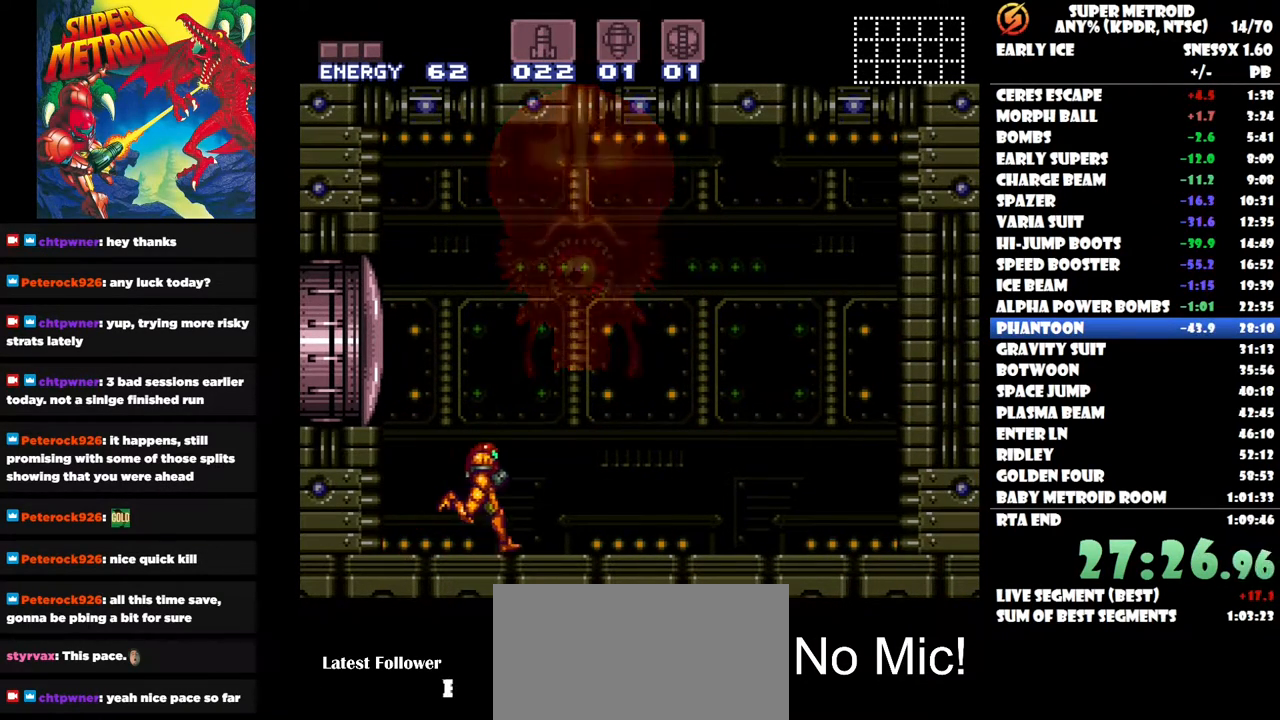
{"buttons": ["A", "DPAD_RIGHT"], "right_stick": "center", "events": []}
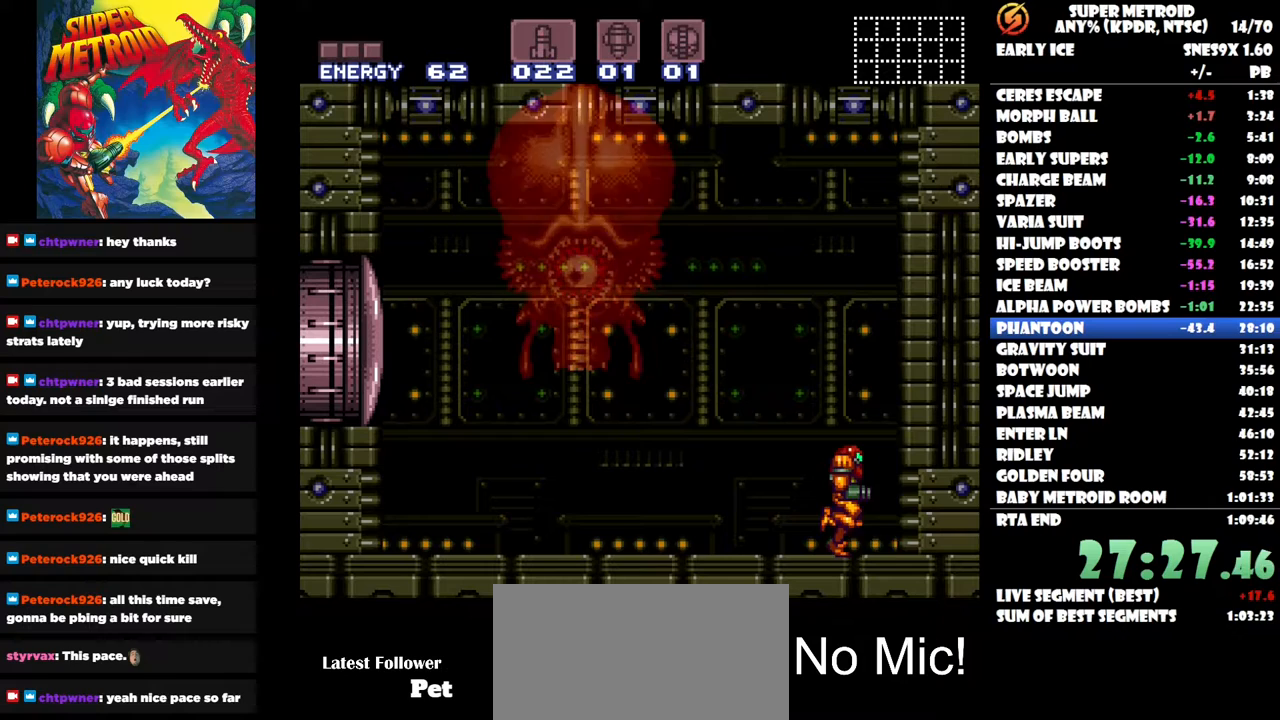
{"buttons": [], "right_stick": "center", "events": [[50, "DPAD_RIGHT", "up"], [167, "A", "up"], [217, "SELECT", "down"], [350, "SELECT", "up"]]}
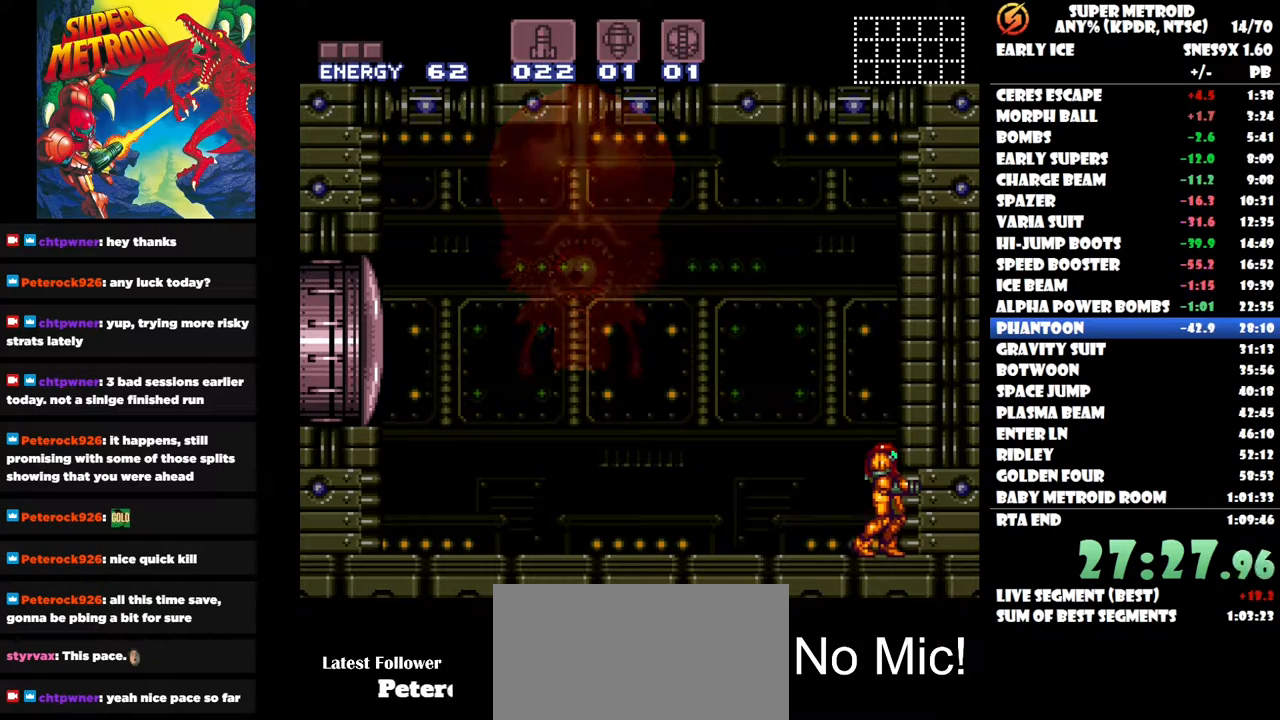
{"buttons": [], "right_stick": "center", "events": [[200, "DPAD_LEFT", "down"], [267, "DPAD_LEFT", "up"]]}
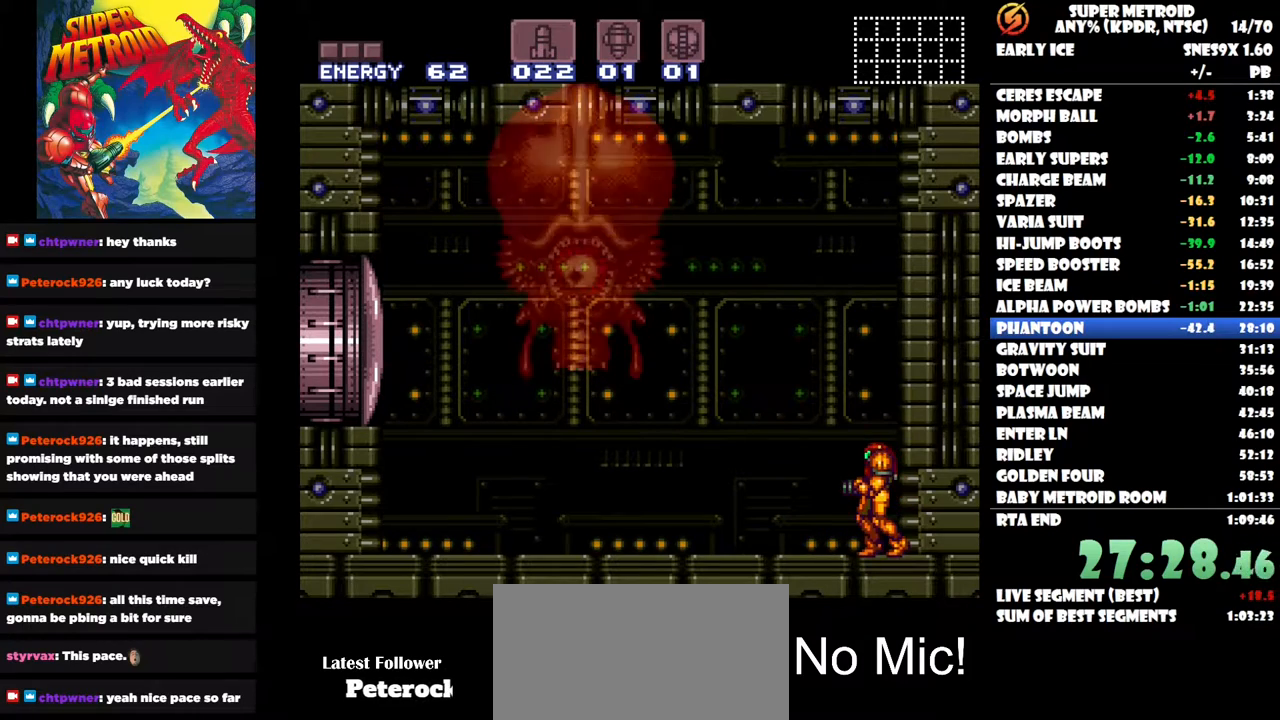
{"buttons": ["A"], "right_stick": "center", "events": [[133, "DPAD_RIGHT", "down"], [367, "A", "down"], [433, "DPAD_RIGHT", "up"]]}
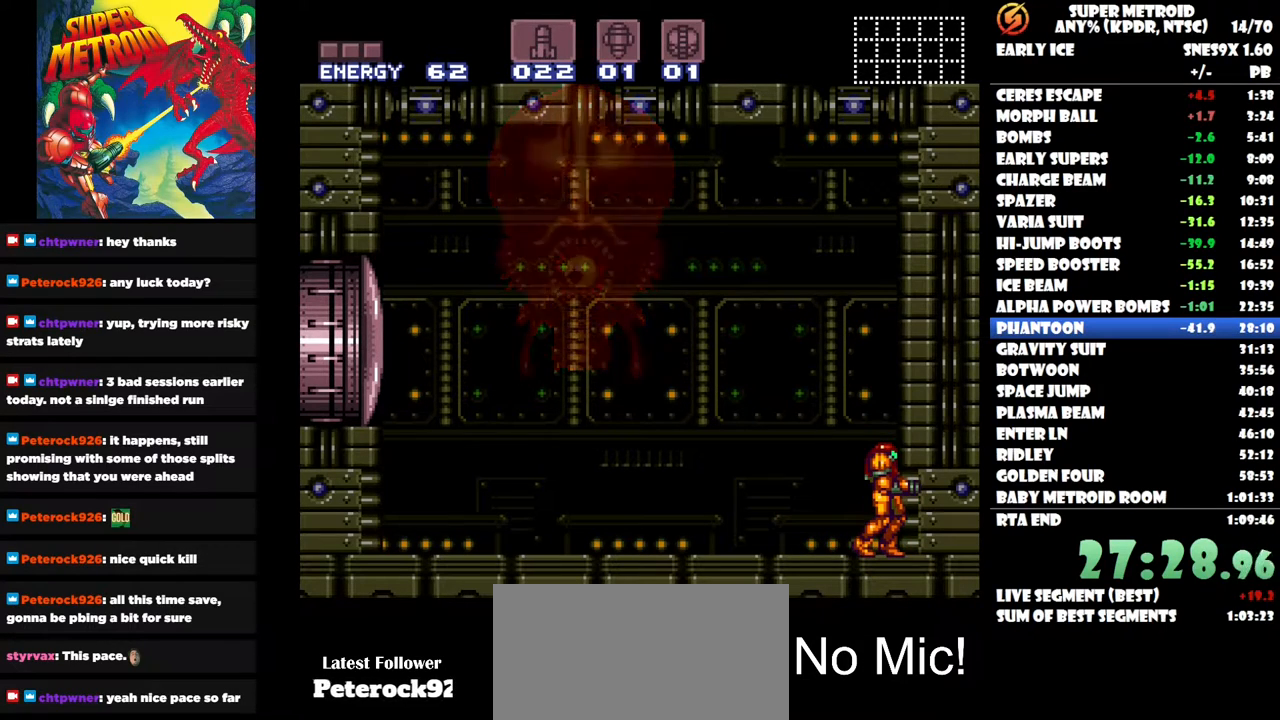
{"buttons": [], "right_stick": "center", "events": [[67, "DPAD_LEFT", "down"], [150, "DPAD_LEFT", "up"], [183, "A", "up"]]}